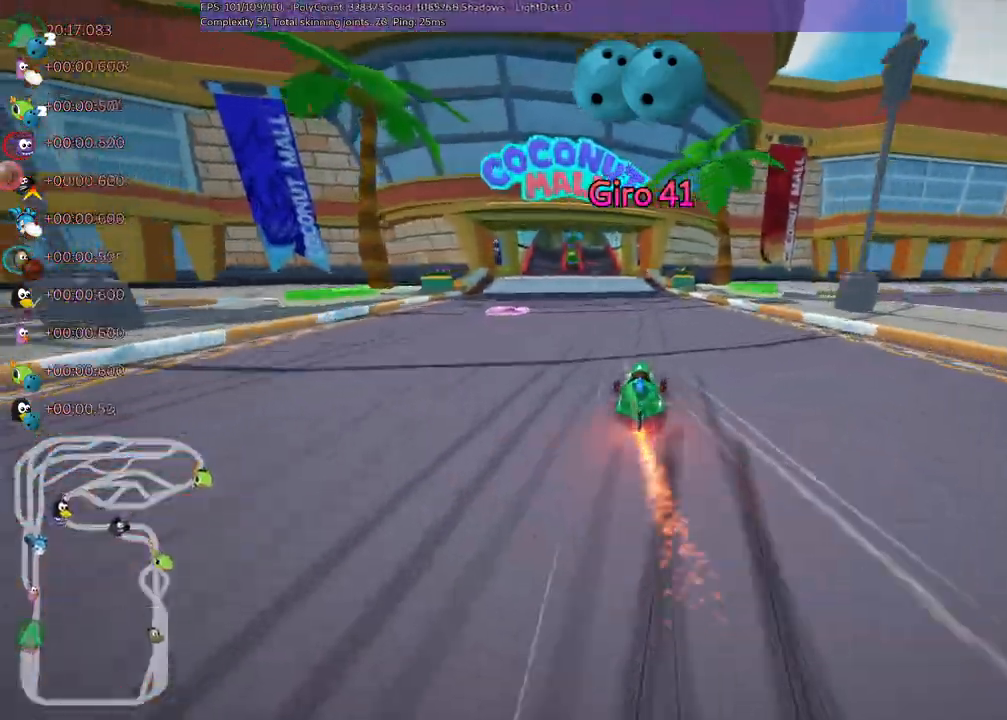
Gameplay with keyboard; each line is a JSON object with the keys held at the frame after it. "events" lists presses ("down") and releases ("up") of ".", "/", "alt_r", "b", "c", "comma", "ctrl_r", "d", "down", "f", "g", "h", "j", "k", "l", "left", "m", "n", "quote", "return", "right", "semicolon", "shift_r", "space", "super", "up" and "v" between this image and that frame as [ms after this image, input, new state], when the widget could be followed in between. No other keys are recorded. Mouse input is not recorded.
{"keys": ["up"], "events": [[67, "left", "down"], [300, "left", "up"], [300, "space", "down"], [383, "space", "up"]]}
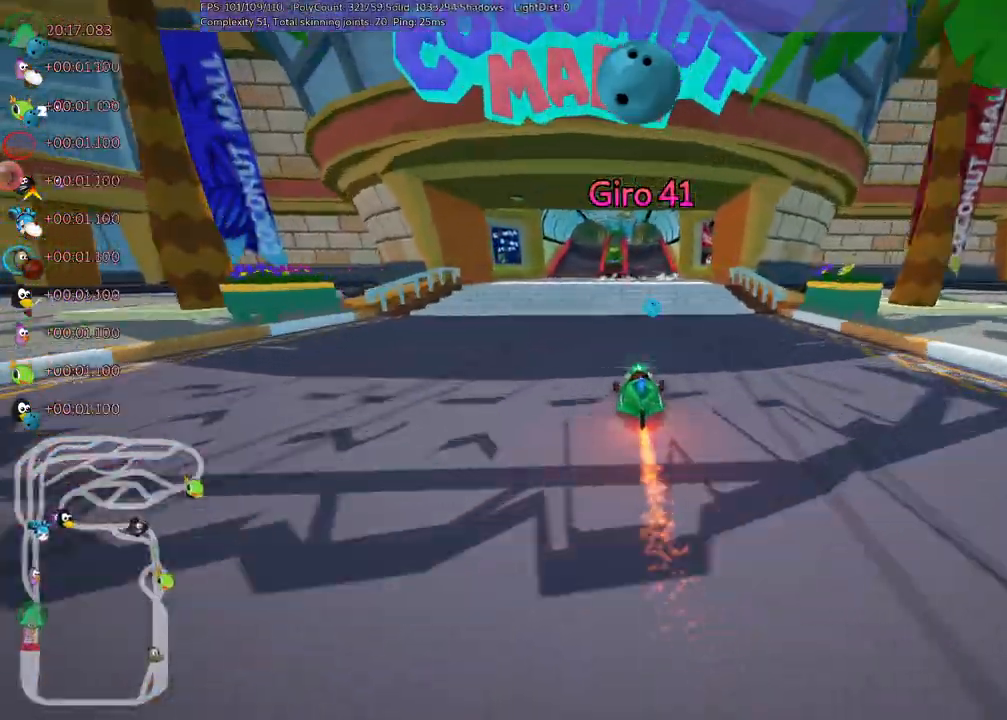
{"keys": ["up"], "events": [[267, "right", "down"], [367, "right", "up"]]}
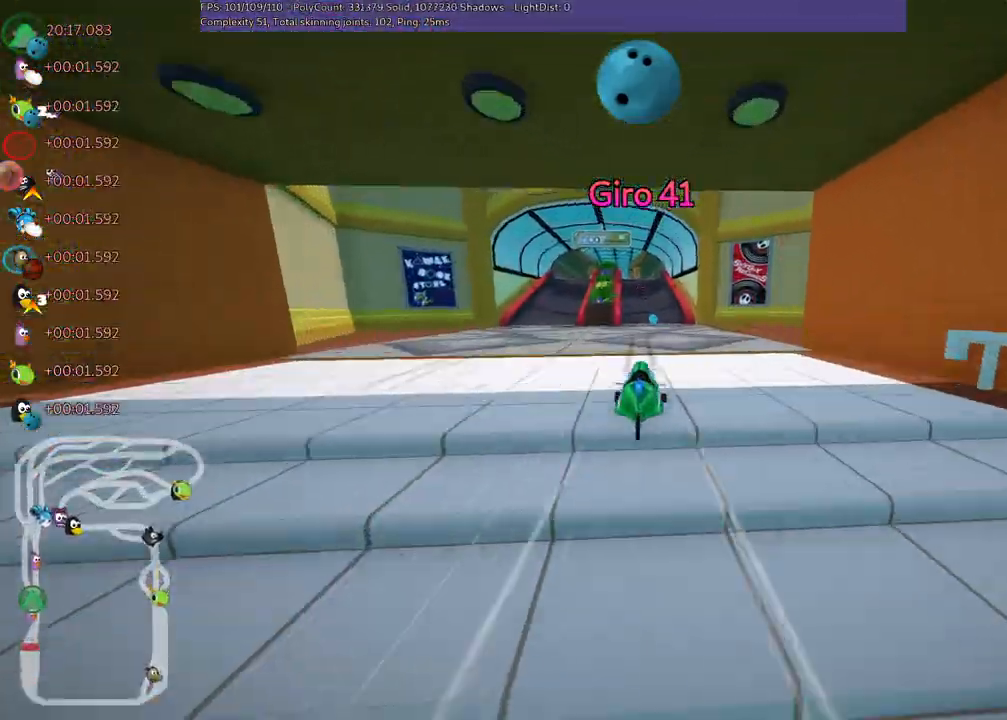
{"keys": ["up"], "events": []}
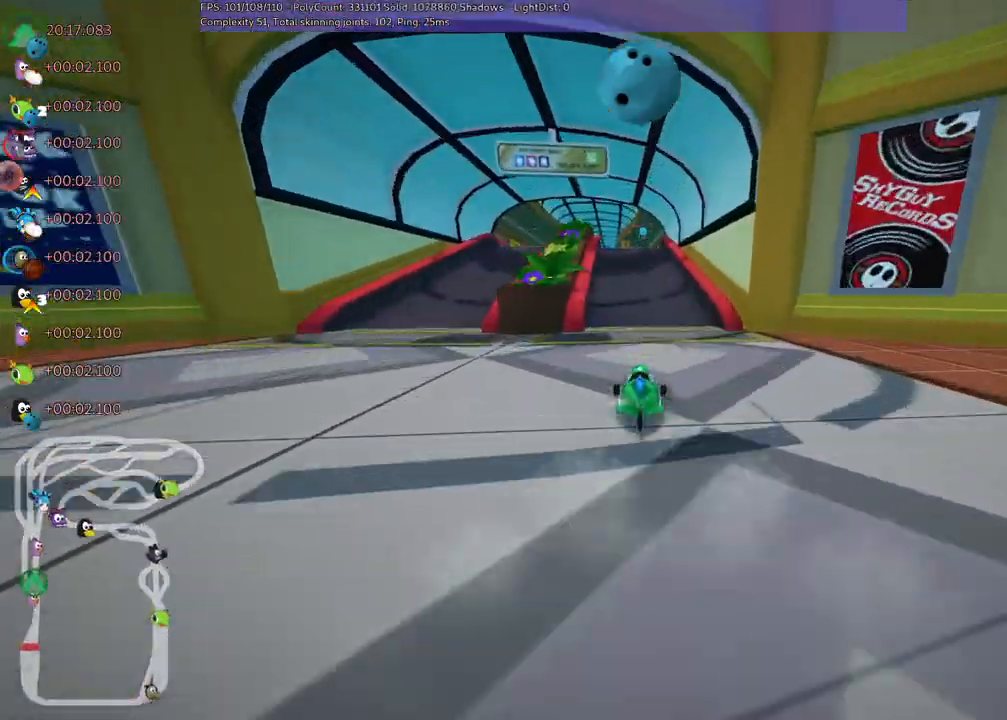
{"keys": ["left", "m", "up"], "events": [[17, "left", "down"], [200, "left", "up"], [250, "right", "down"], [300, "left", "down"], [300, "m", "down"], [383, "right", "up"]]}
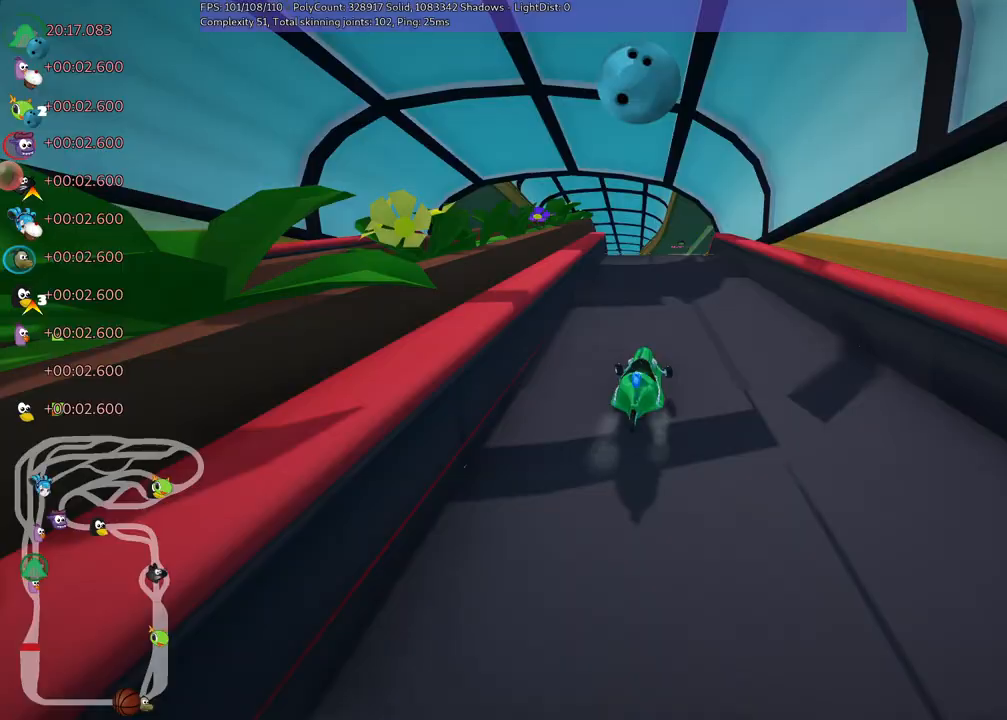
{"keys": ["left", "m", "up"], "events": []}
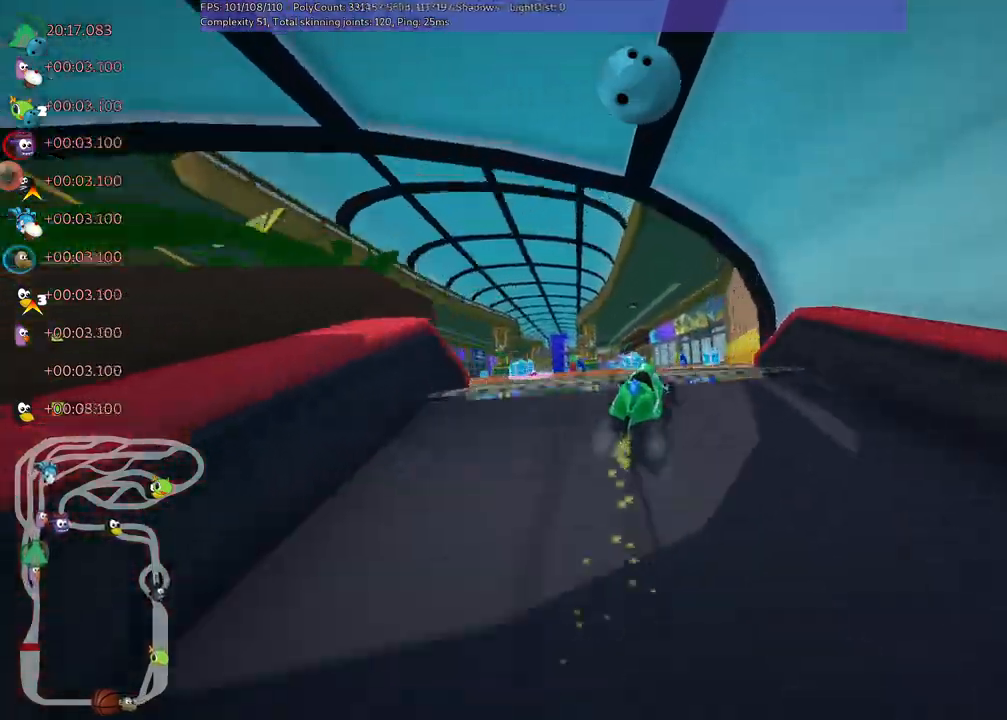
{"keys": ["left", "m", "up"], "events": []}
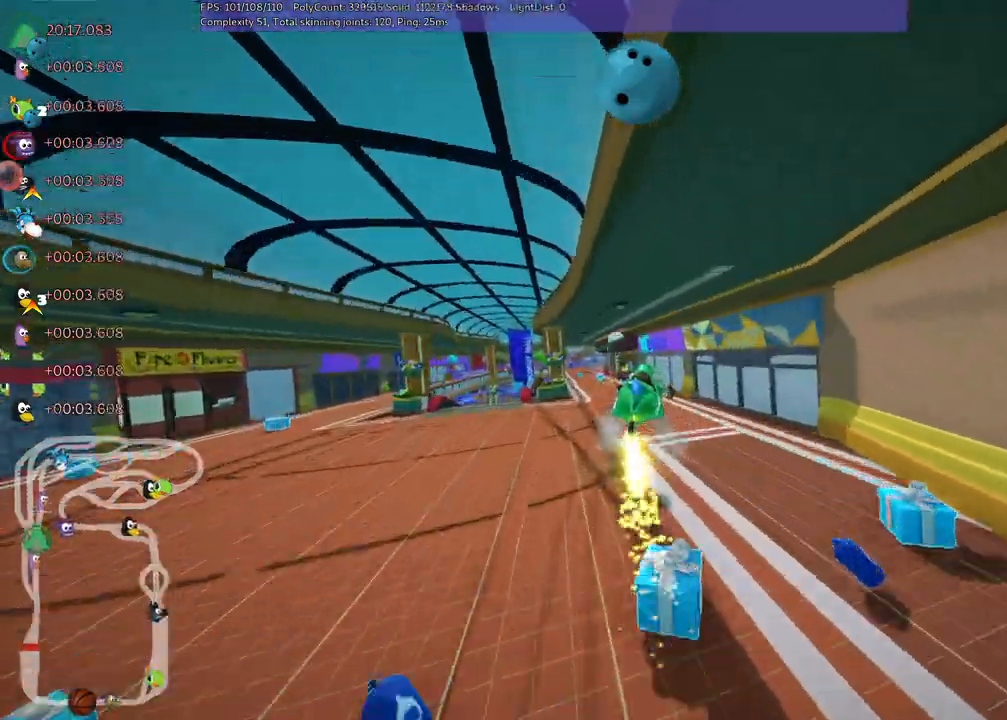
{"keys": ["left", "m", "up"], "events": []}
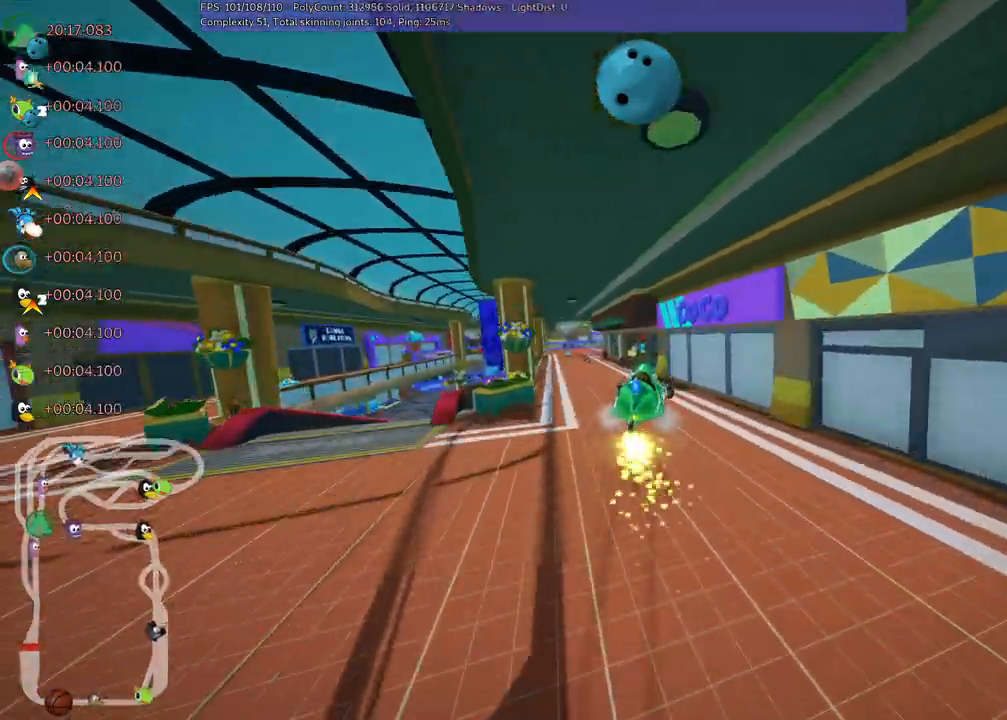
{"keys": ["left", "up"], "events": [[300, "m", "up"]]}
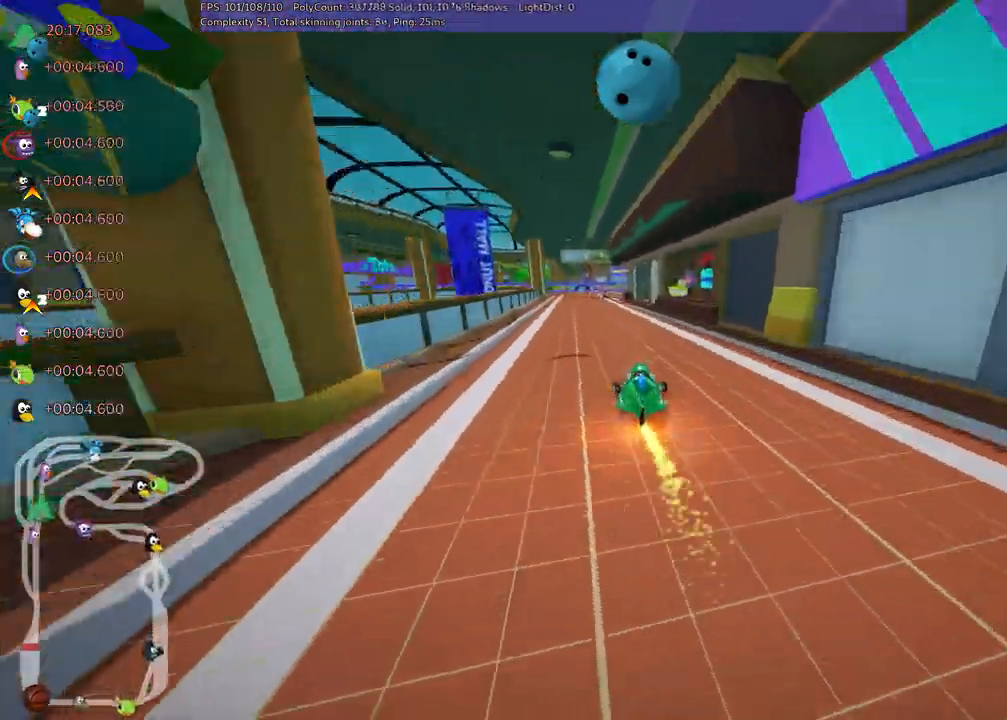
{"keys": ["left", "up"], "events": [[117, "left", "up"], [267, "m", "down"], [267, "right", "down"], [350, "left", "down"], [400, "right", "up"], [450, "m", "up"]]}
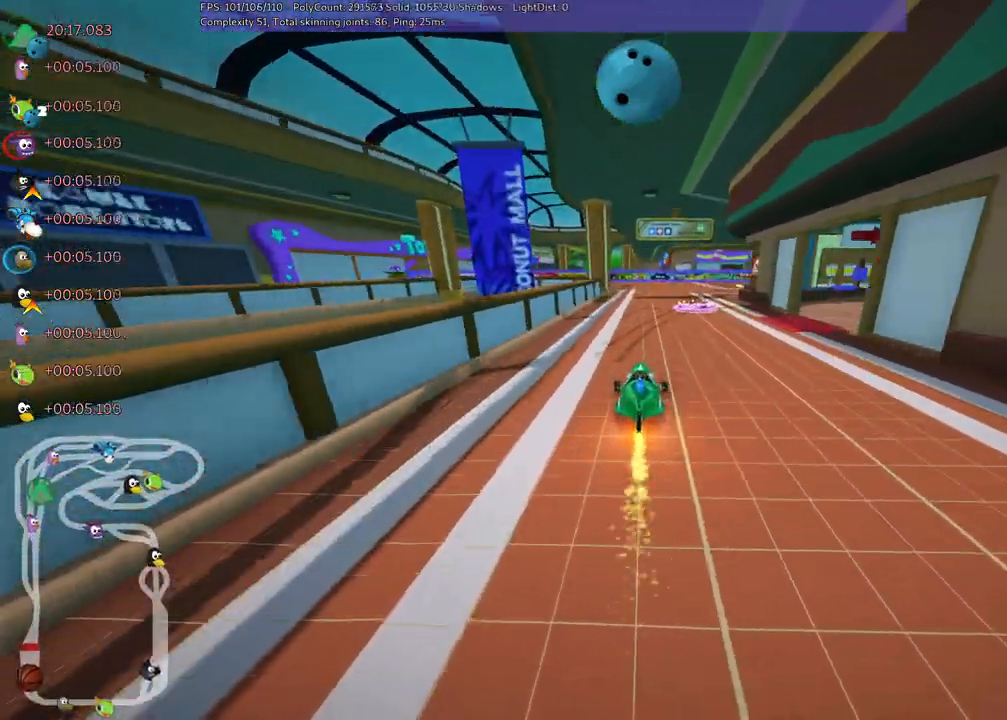
{"keys": ["right", "up"], "events": [[133, "left", "up"], [183, "right", "down"], [233, "m", "down"], [467, "m", "up"]]}
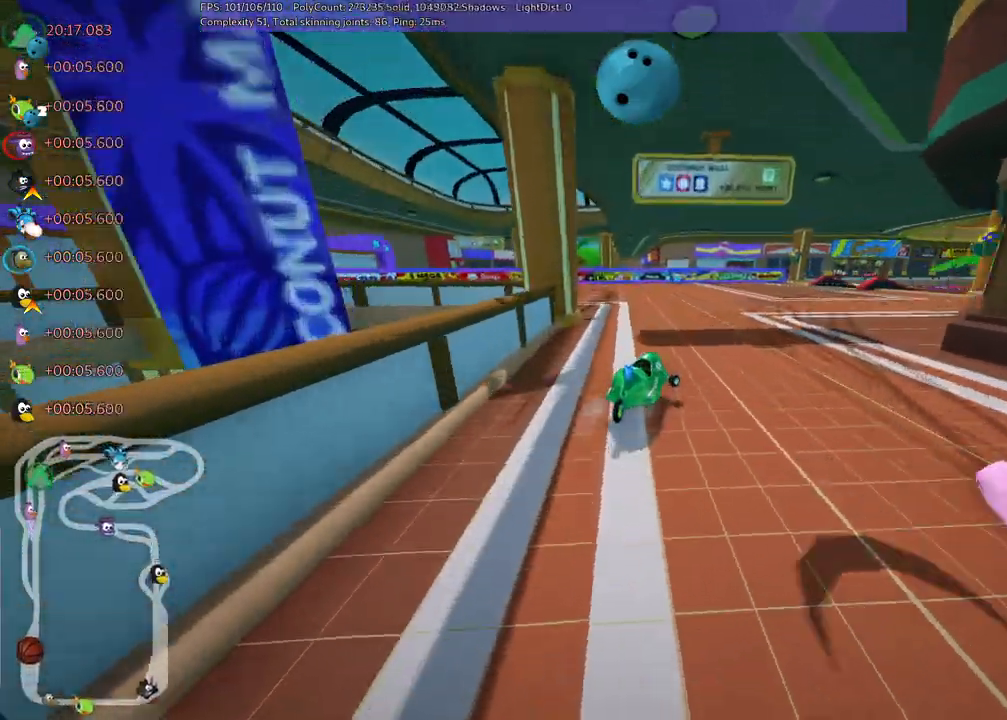
{"keys": ["m", "right", "up"], "events": [[100, "right", "up"], [233, "m", "down"], [233, "right", "down"]]}
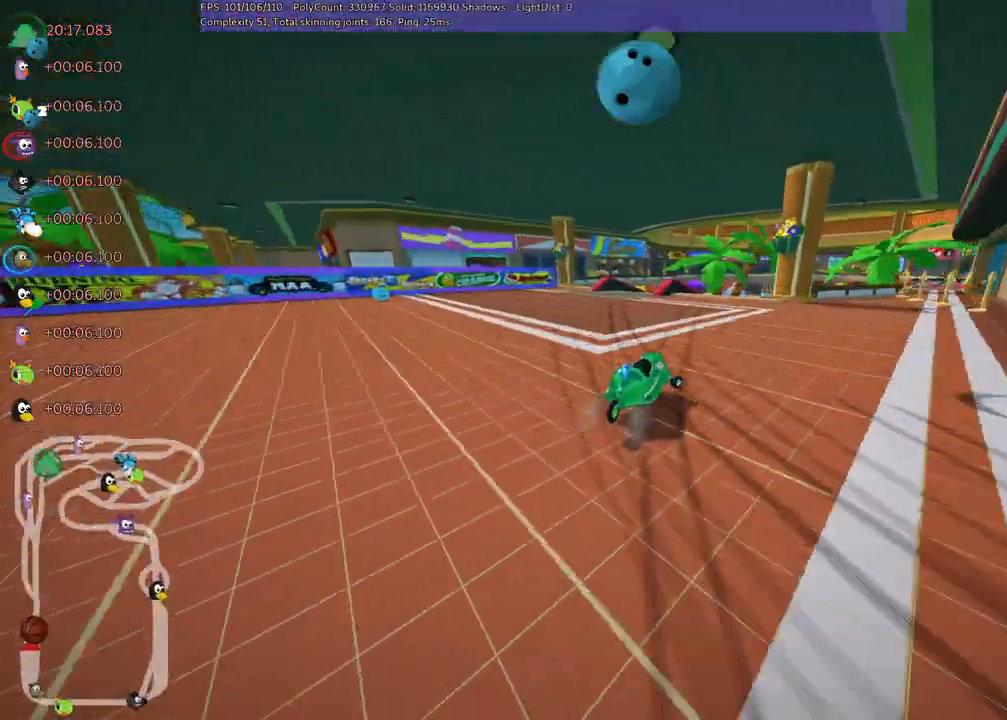
{"keys": ["m", "right", "up"], "events": [[67, "right", "up"], [117, "left", "down"], [217, "right", "down"], [250, "left", "up"]]}
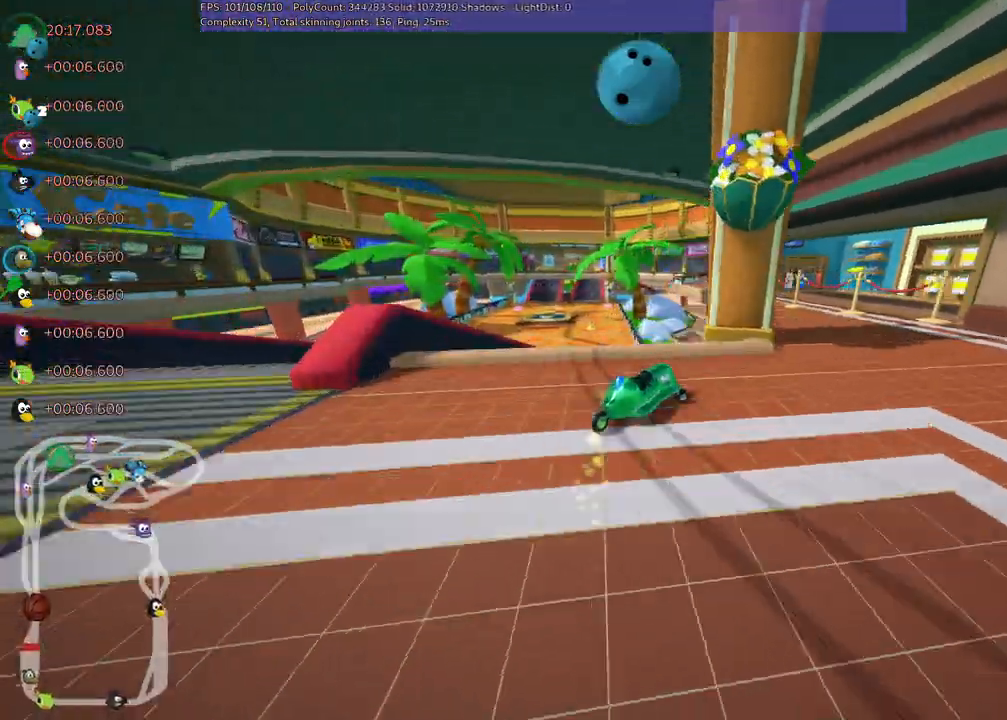
{"keys": ["m", "up"], "events": [[317, "right", "up"]]}
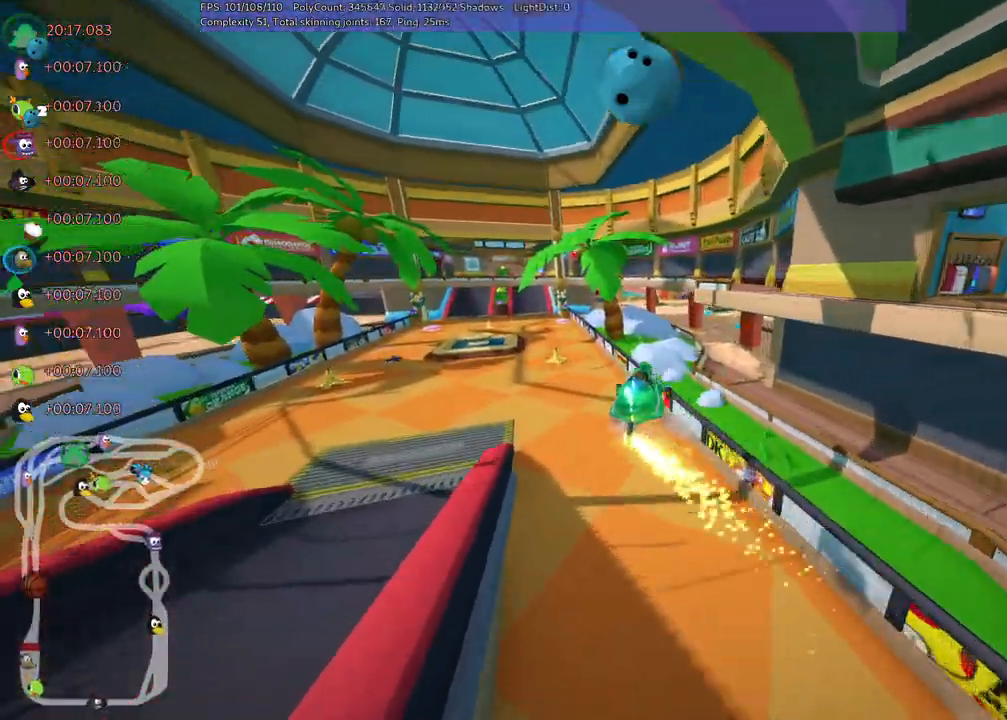
{"keys": ["left", "up"], "events": [[217, "m", "up"], [367, "left", "down"]]}